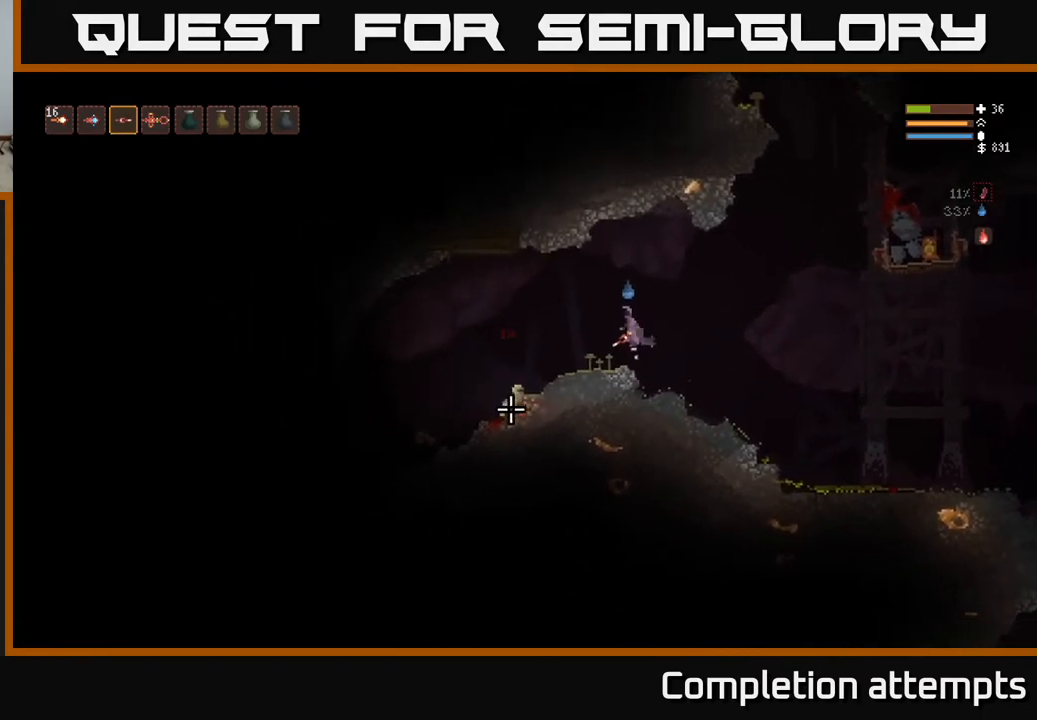
Gameplay with a controller (Xbox layout); each line is a JSON object with the inputs held at the frame after it. "events" lists button and stick changes between this image and that frame as [ms after this image, input, new state], when the widget could be followed in between.
{"buttons": [], "left_stick": "left", "right_stick": "down-left", "events": [[100, "L2", "up"], [100, "R2", "down"], [200, "R2", "up"]]}
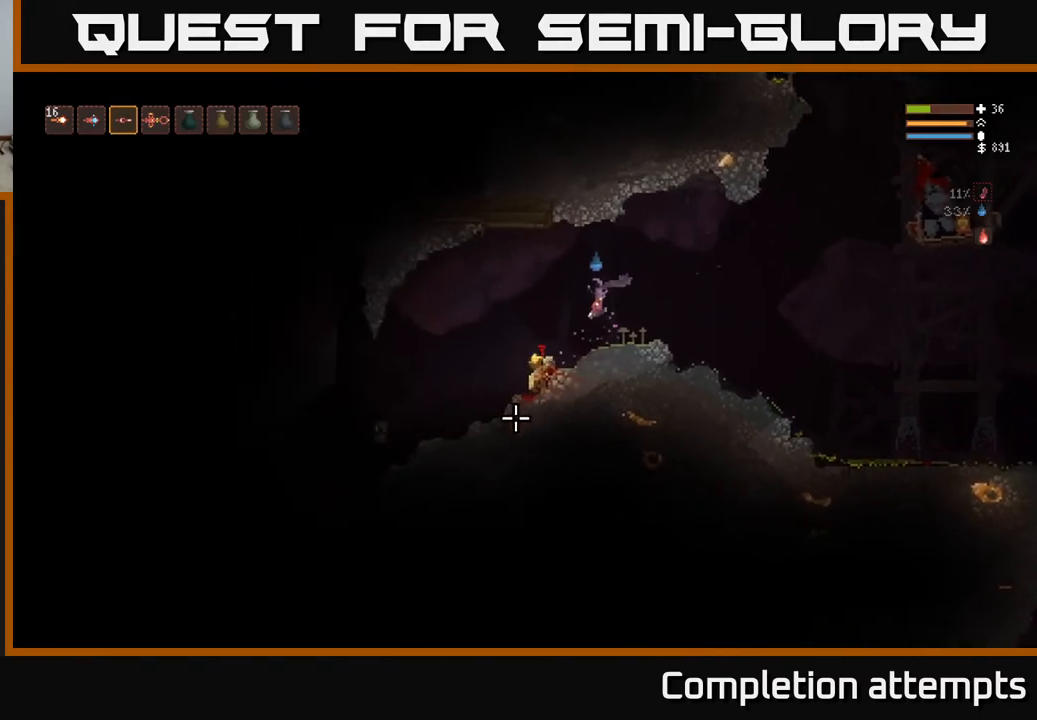
{"buttons": [], "left_stick": "left", "right_stick": "down-left", "events": []}
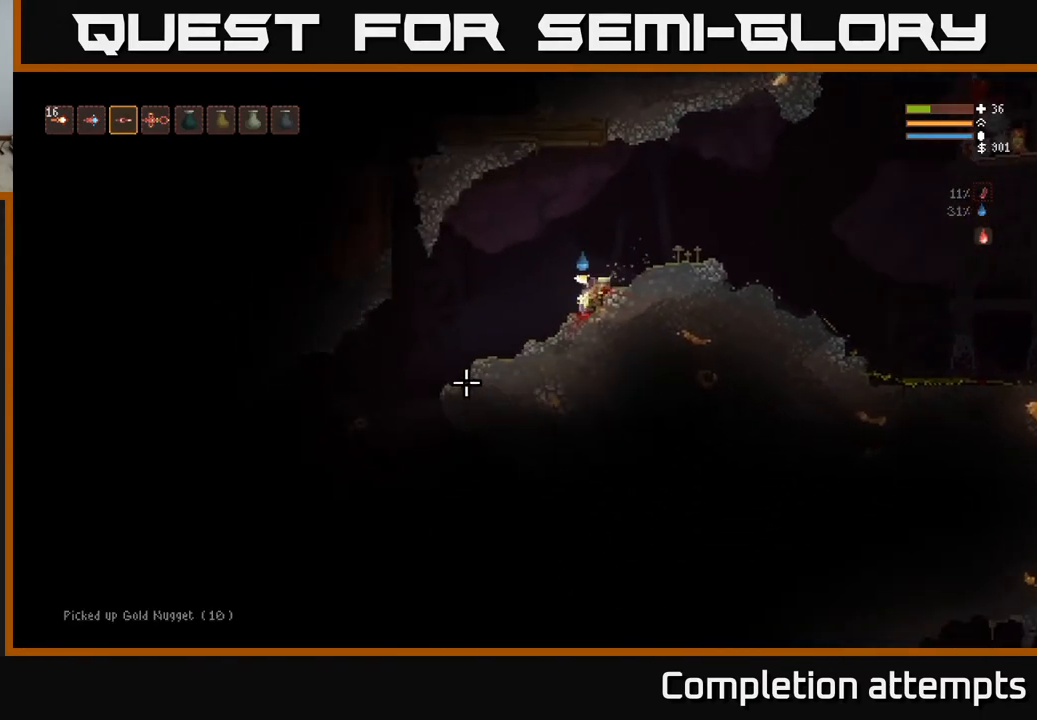
{"buttons": [], "left_stick": "down", "right_stick": "down-right", "events": [[50, "right_stick", "right"], [117, "left_stick", "down-right"], [200, "left_stick", "down"], [317, "right_stick", "down-right"]]}
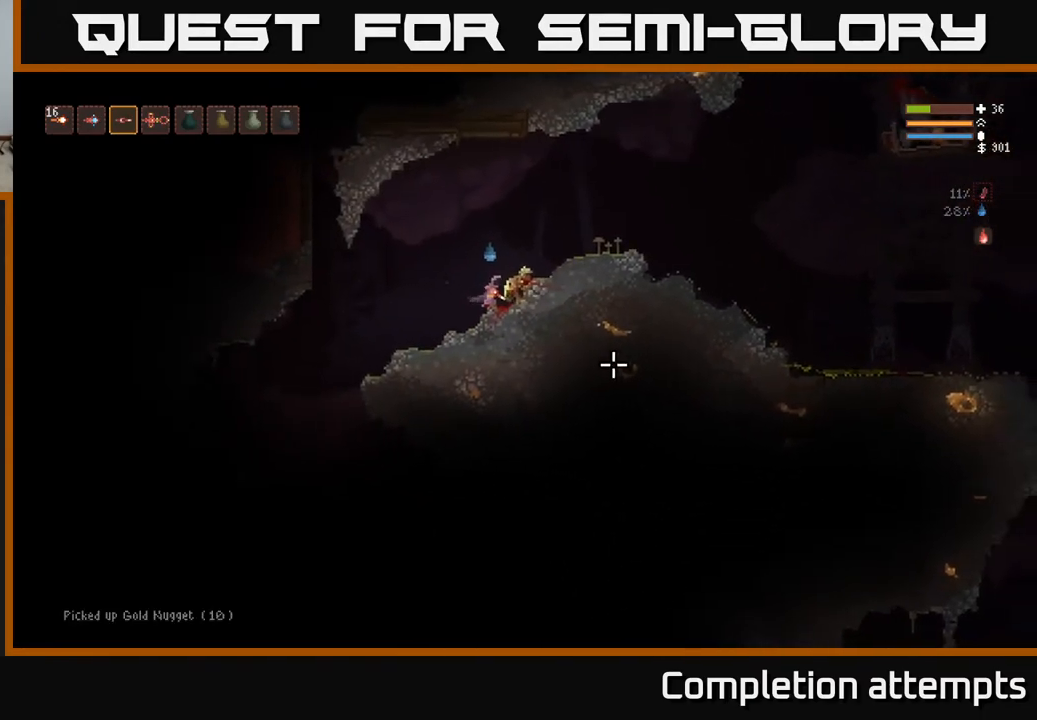
{"buttons": [], "left_stick": "down", "right_stick": "down-right", "events": []}
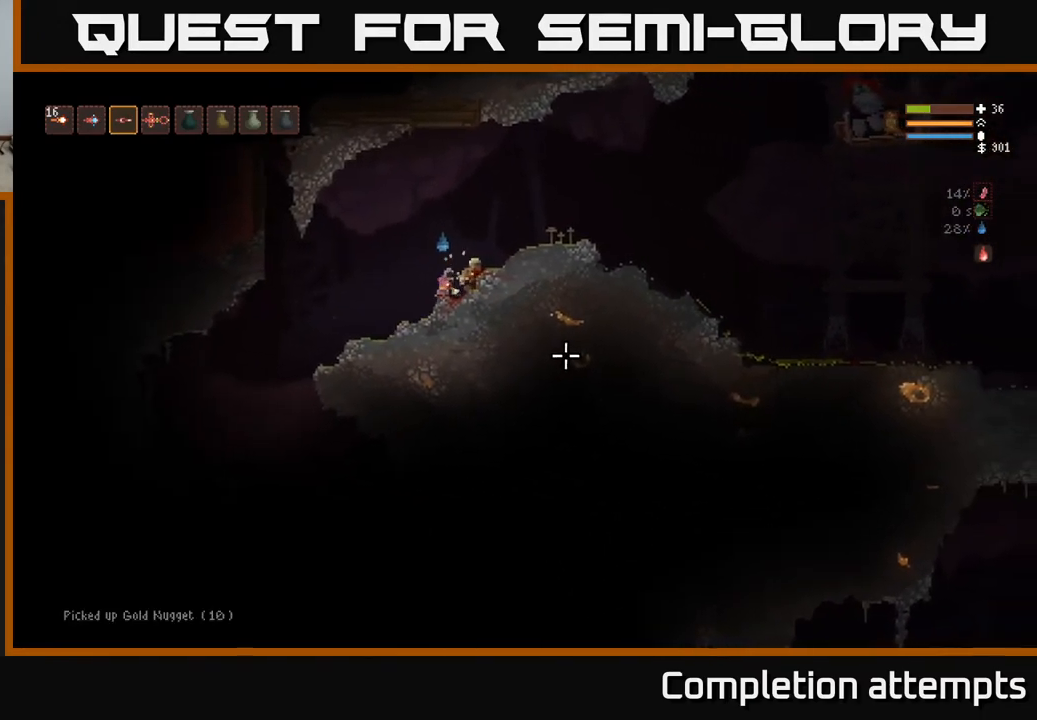
{"buttons": [], "left_stick": "left", "right_stick": "right", "events": [[150, "left_stick", "down-left"], [250, "left_stick", "left"], [367, "right_stick", "right"], [383, "L2", "down"], [500, "L2", "up"]]}
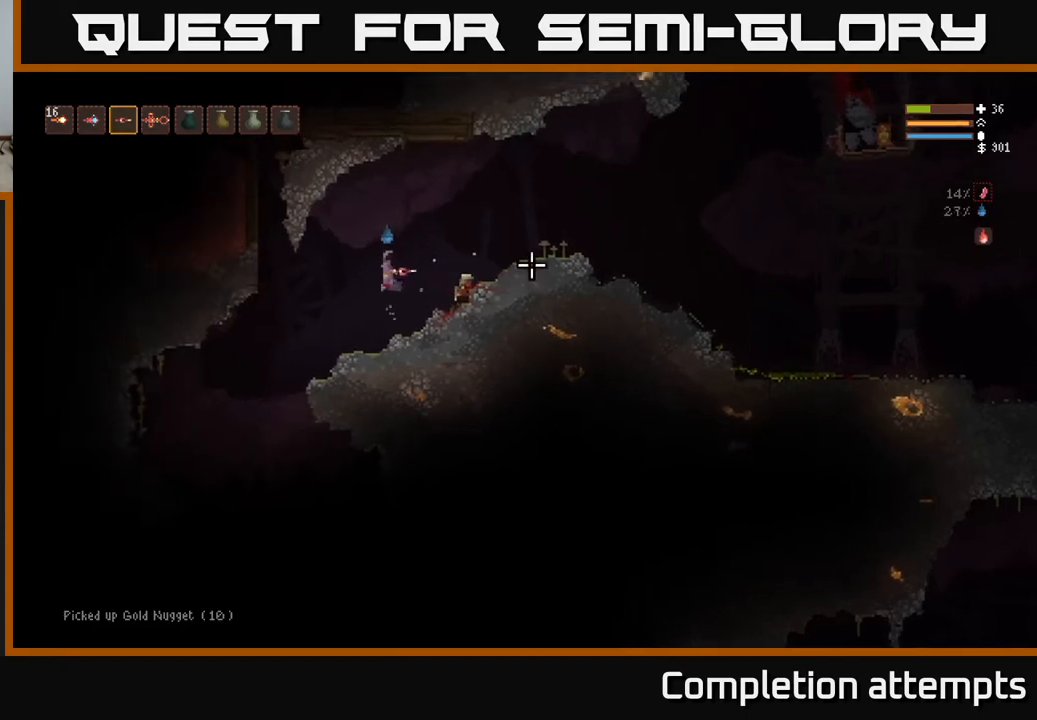
{"buttons": [], "left_stick": "left", "right_stick": "left", "events": [[50, "right_stick", "center"], [100, "right_stick", "left"], [283, "L2", "down"], [433, "L2", "up"]]}
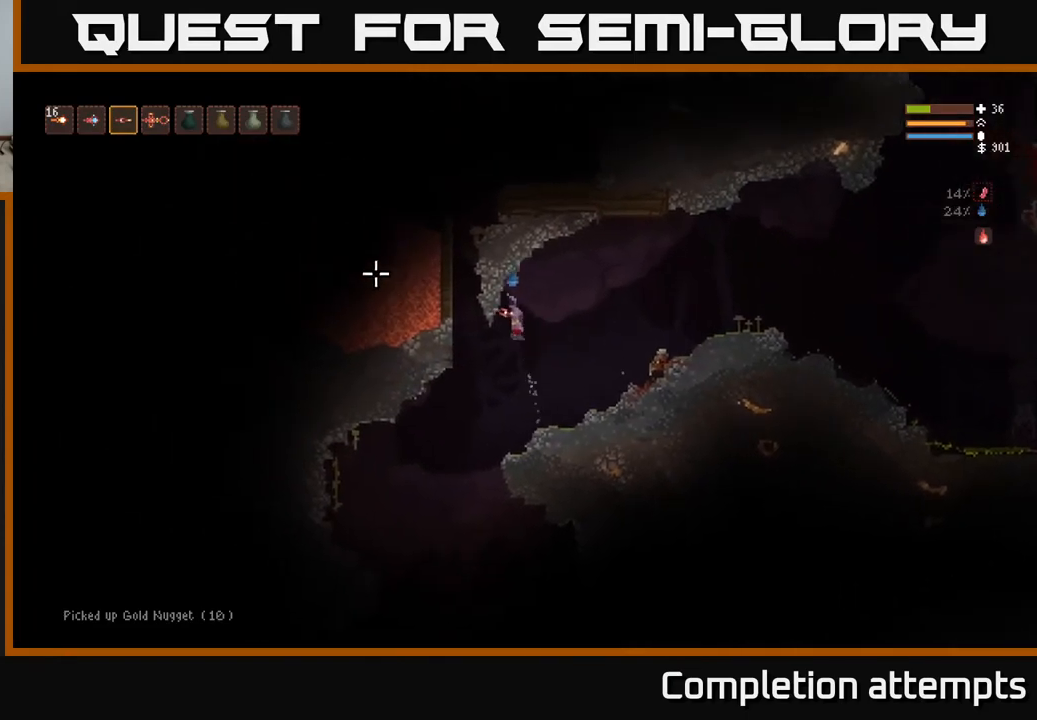
{"buttons": [], "left_stick": "left", "right_stick": "down", "events": [[17, "left_stick", "center"], [200, "right_stick", "down-left"], [450, "left_stick", "left"], [500, "right_stick", "down"]]}
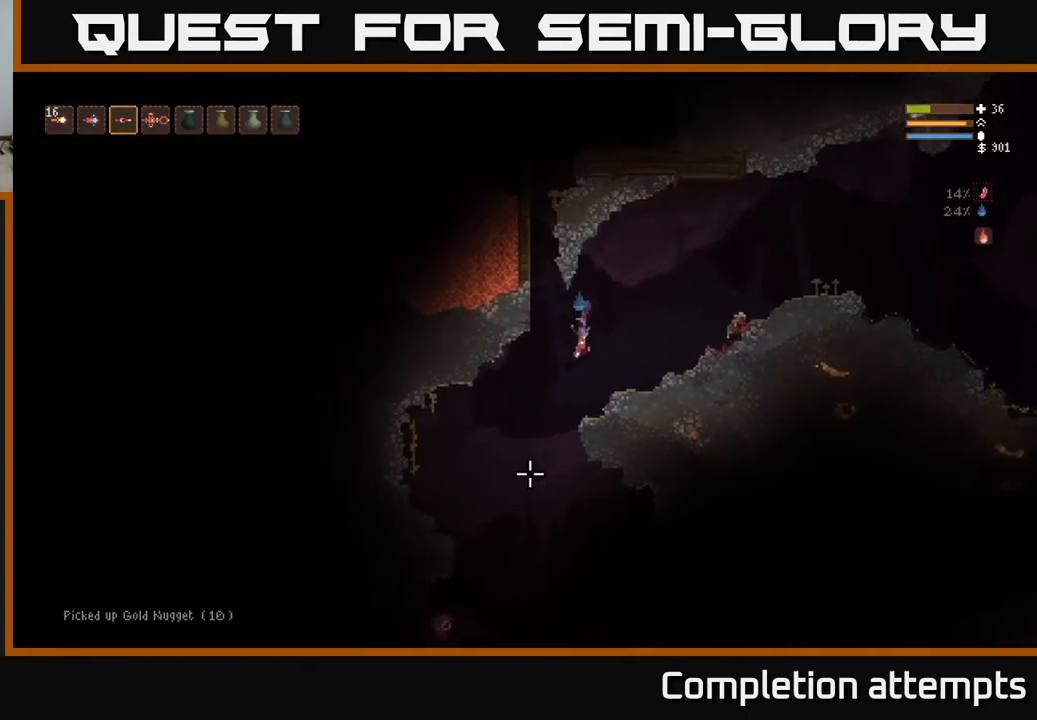
{"buttons": ["L2"], "left_stick": "up-left", "right_stick": "down", "events": [[350, "L2", "down"], [467, "left_stick", "up-left"]]}
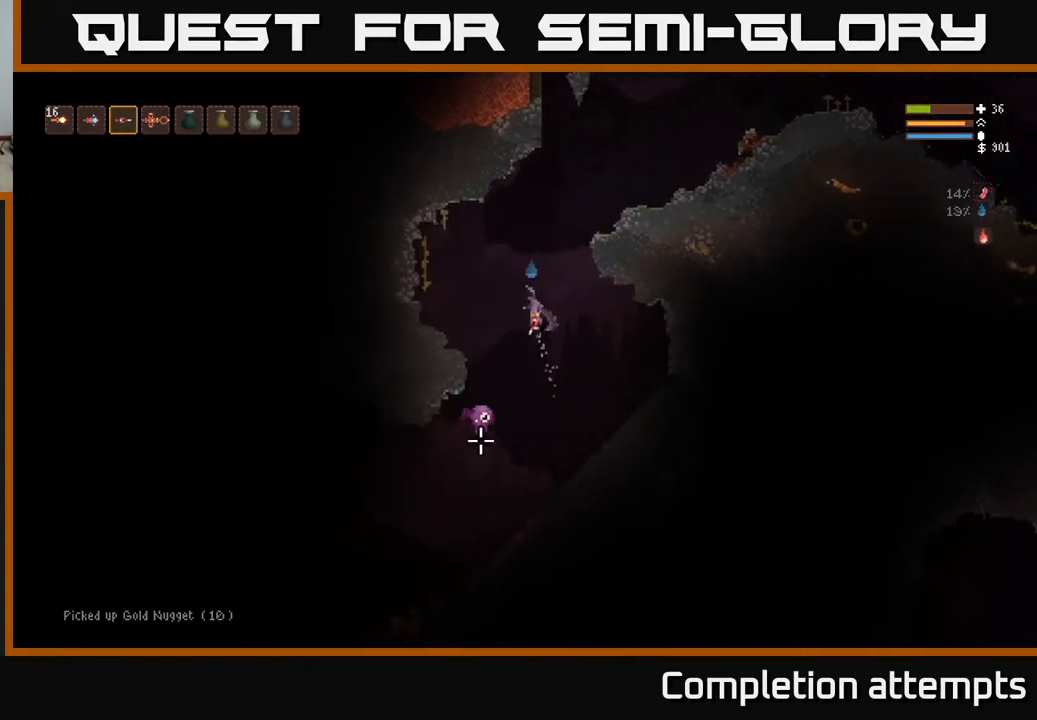
{"buttons": ["R2"], "left_stick": "center", "right_stick": "down", "events": [[67, "R2", "down"], [167, "left_stick", "center"], [217, "L2", "up"], [267, "R2", "up"], [300, "left_stick", "left"], [417, "left_stick", "center"], [483, "R2", "down"]]}
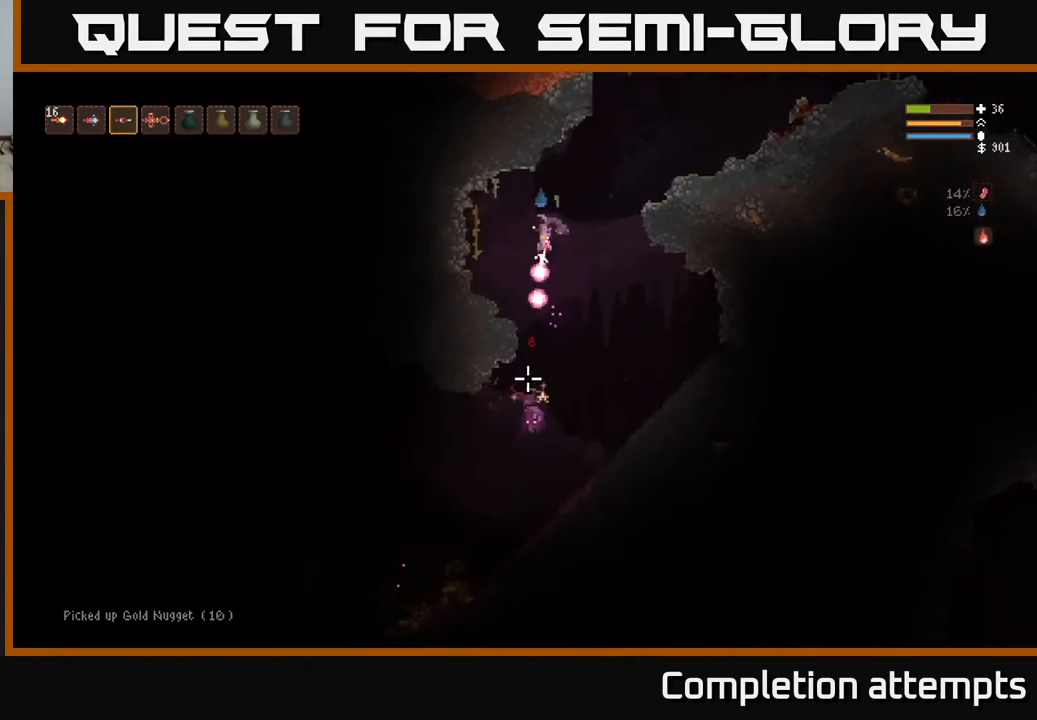
{"buttons": [], "left_stick": "center", "right_stick": "down", "events": [[67, "L2", "down"], [133, "R2", "up"], [200, "L2", "up"]]}
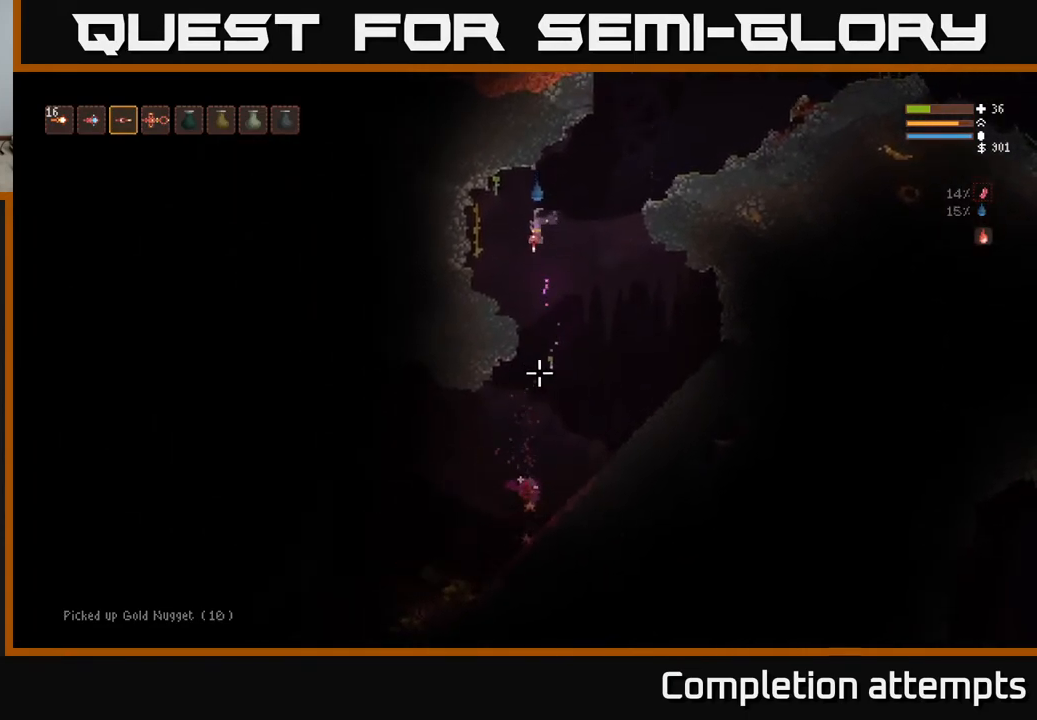
{"buttons": [], "left_stick": "left", "right_stick": "down", "events": [[250, "left_stick", "left"]]}
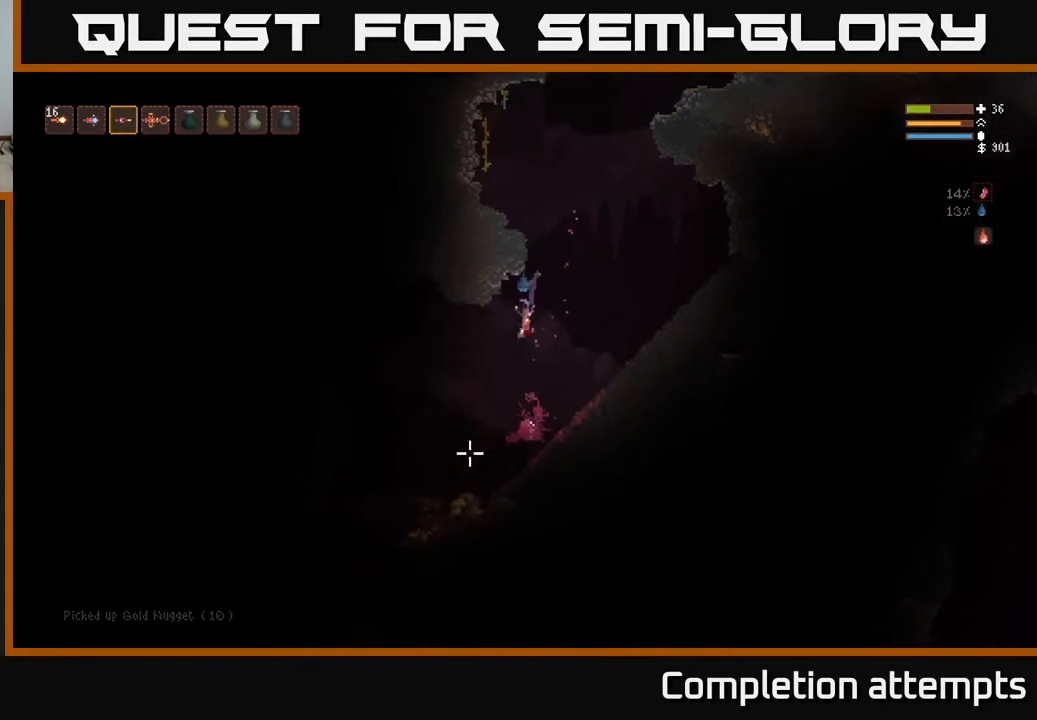
{"buttons": [], "left_stick": "left", "right_stick": "left", "events": [[33, "right_stick", "down-left"], [383, "right_stick", "left"]]}
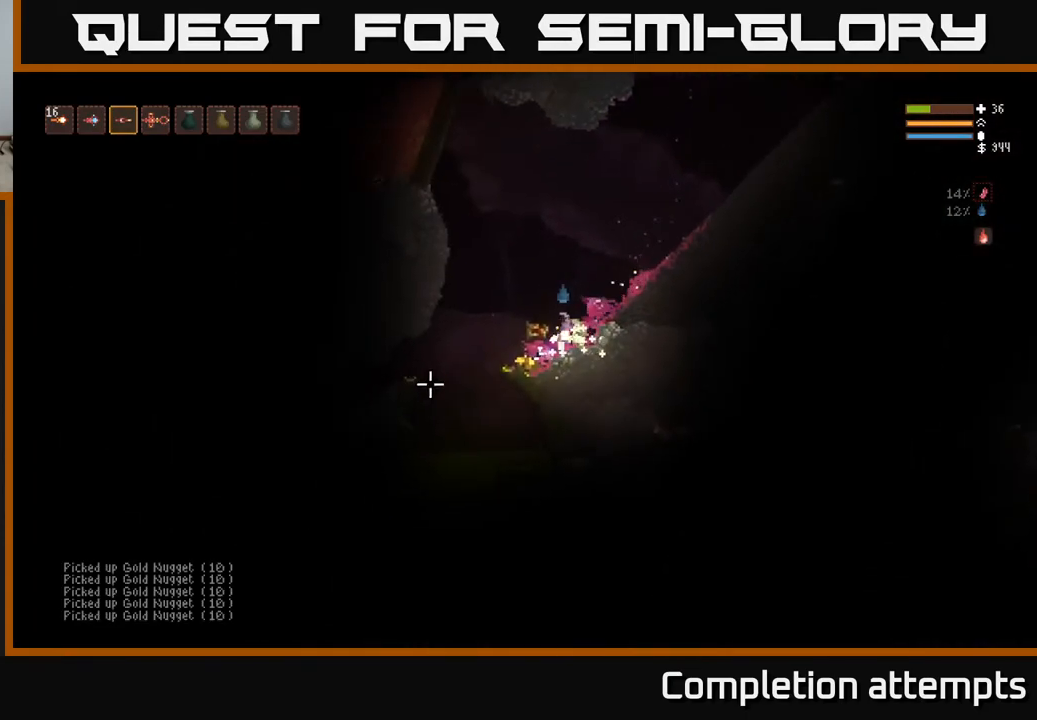
{"buttons": [], "left_stick": "center", "right_stick": "left", "events": [[450, "left_stick", "center"]]}
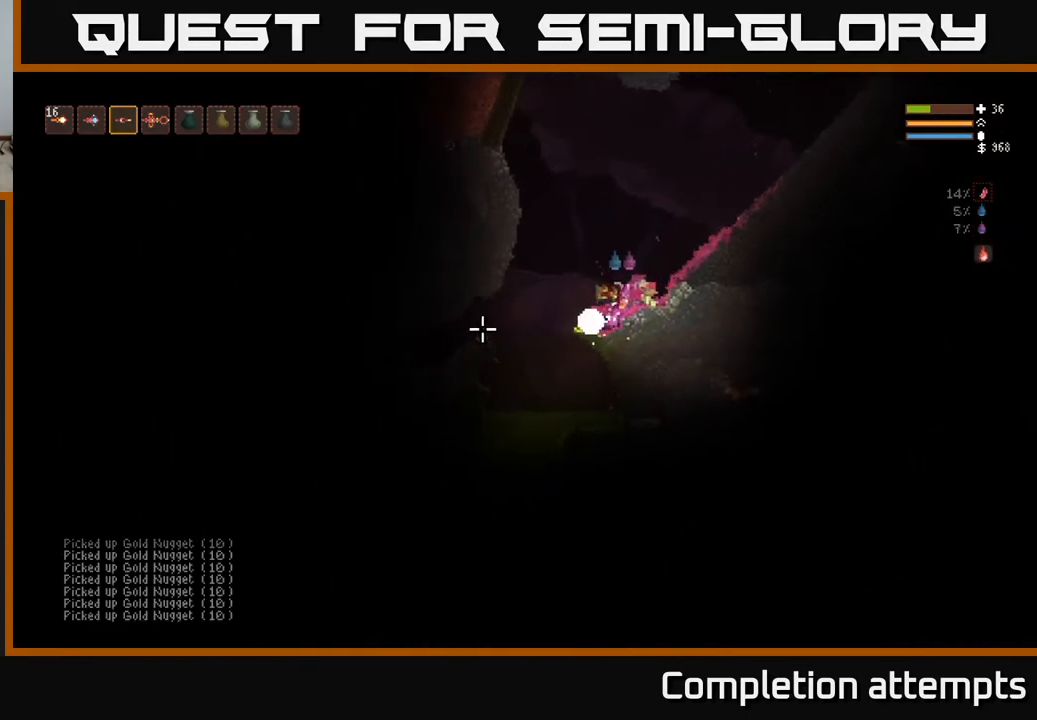
{"buttons": ["L3"], "left_stick": "left", "right_stick": "left", "events": [[17, "L2", "down"], [33, "left_stick", "right"], [183, "L2", "up"], [283, "left_stick", "left"], [450, "L3", "down"]]}
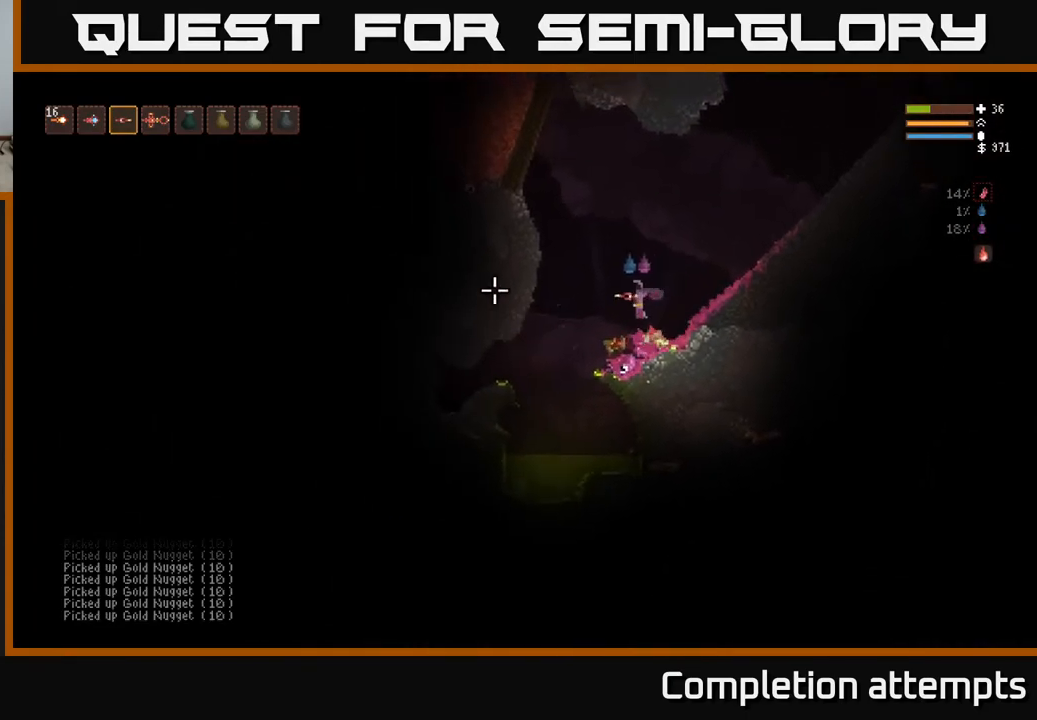
{"buttons": ["L2"], "left_stick": "right", "right_stick": "up", "events": [[67, "L3", "up"], [67, "left_stick", "center"], [83, "right_stick", "up-left"], [217, "right_stick", "up"], [250, "left_stick", "right"], [433, "L2", "down"]]}
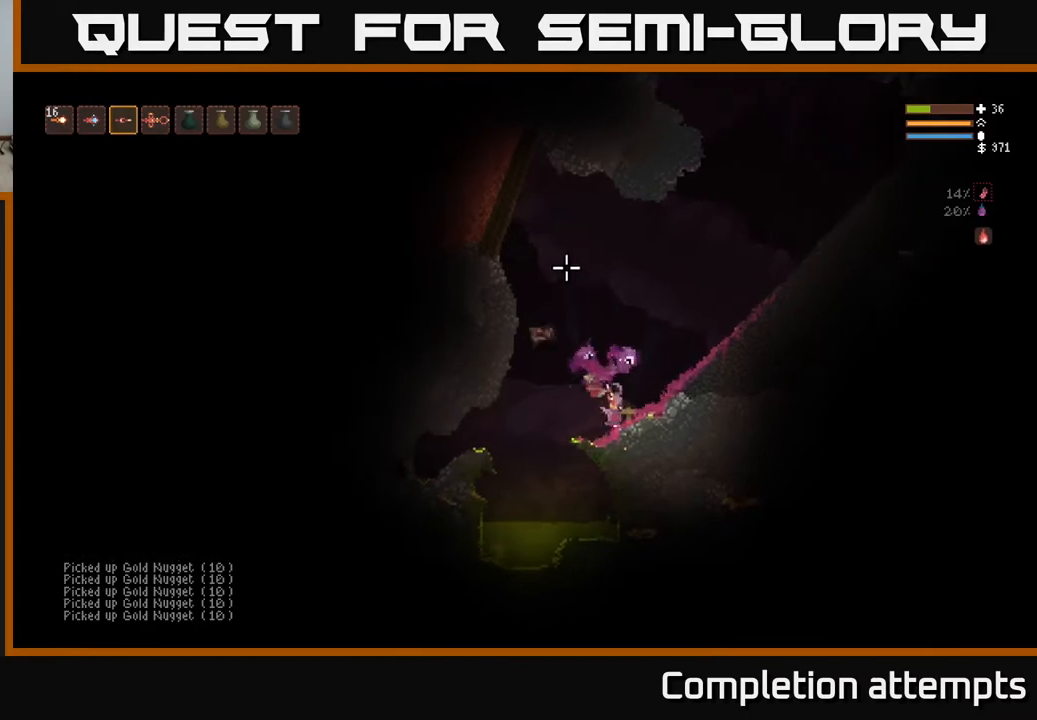
{"buttons": ["L2"], "left_stick": "right", "right_stick": "up-left", "events": [[100, "right_stick", "up-left"]]}
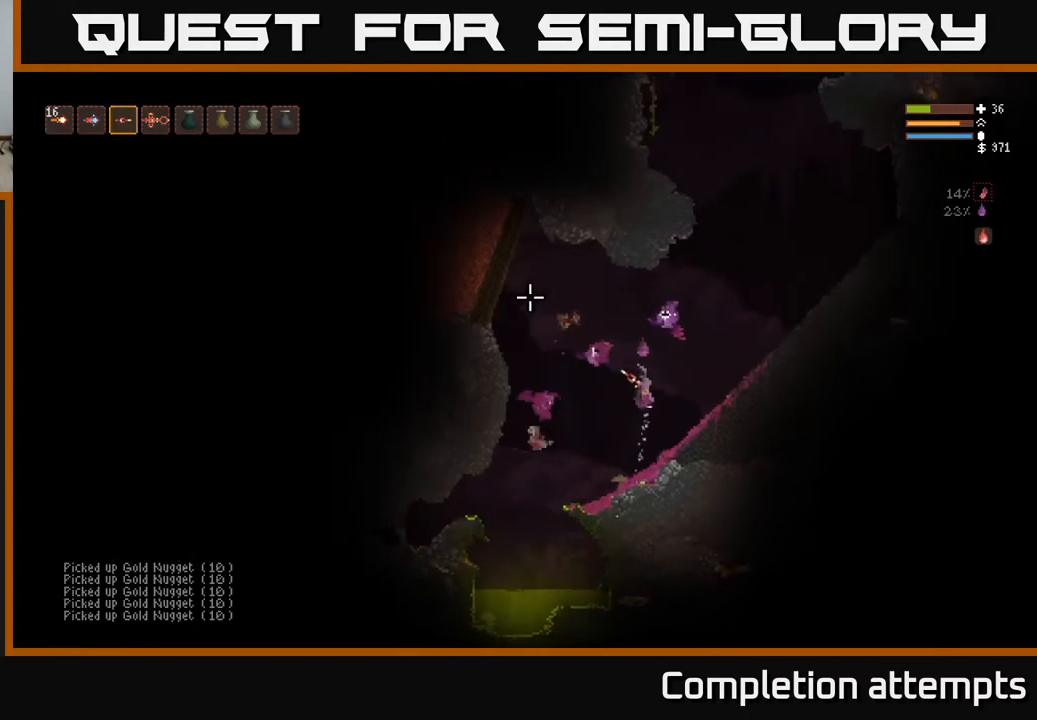
{"buttons": [], "left_stick": "left", "right_stick": "left", "events": [[250, "right_stick", "left"], [267, "L2", "up"], [417, "left_stick", "left"]]}
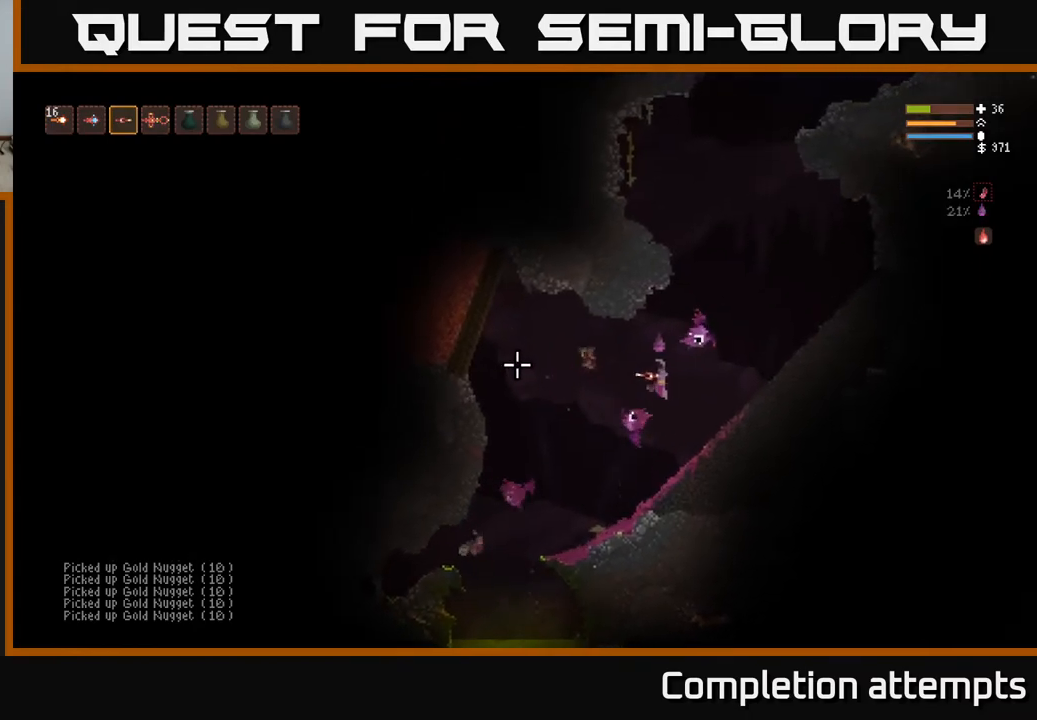
{"buttons": ["L2"], "left_stick": "right", "right_stick": "left", "events": [[83, "L2", "down"], [83, "L3", "down"], [117, "left_stick", "up-left"], [233, "L3", "up"], [250, "L2", "up"], [367, "left_stick", "right"], [433, "L2", "down"]]}
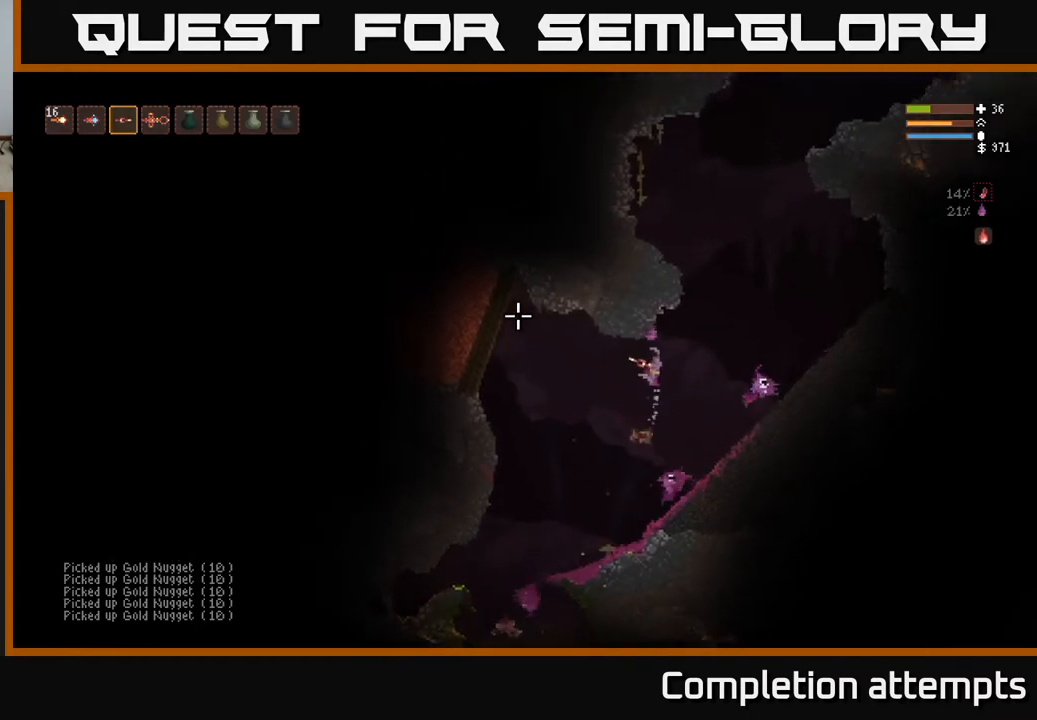
{"buttons": ["L3"], "left_stick": "left", "right_stick": "up-left", "events": [[67, "right_stick", "up-left"], [83, "L2", "up"], [83, "left_stick", "center"], [400, "left_stick", "left"], [483, "L3", "down"]]}
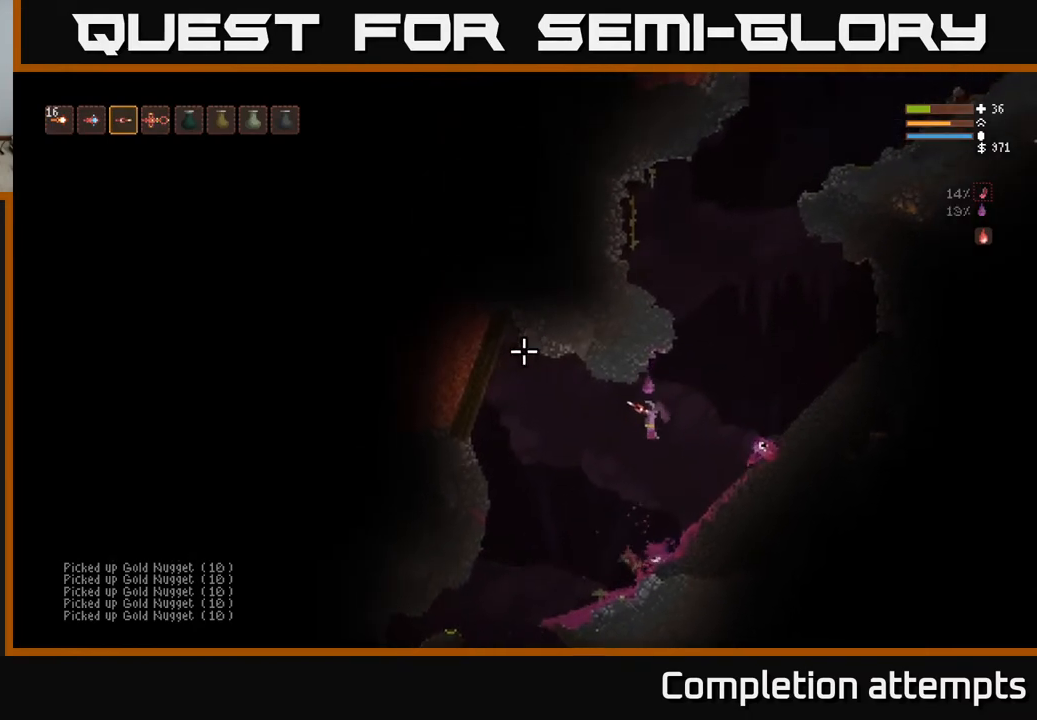
{"buttons": [], "left_stick": "center", "right_stick": "up-left", "events": [[217, "L3", "up"], [300, "left_stick", "center"], [400, "left_stick", "right"], [450, "left_stick", "center"]]}
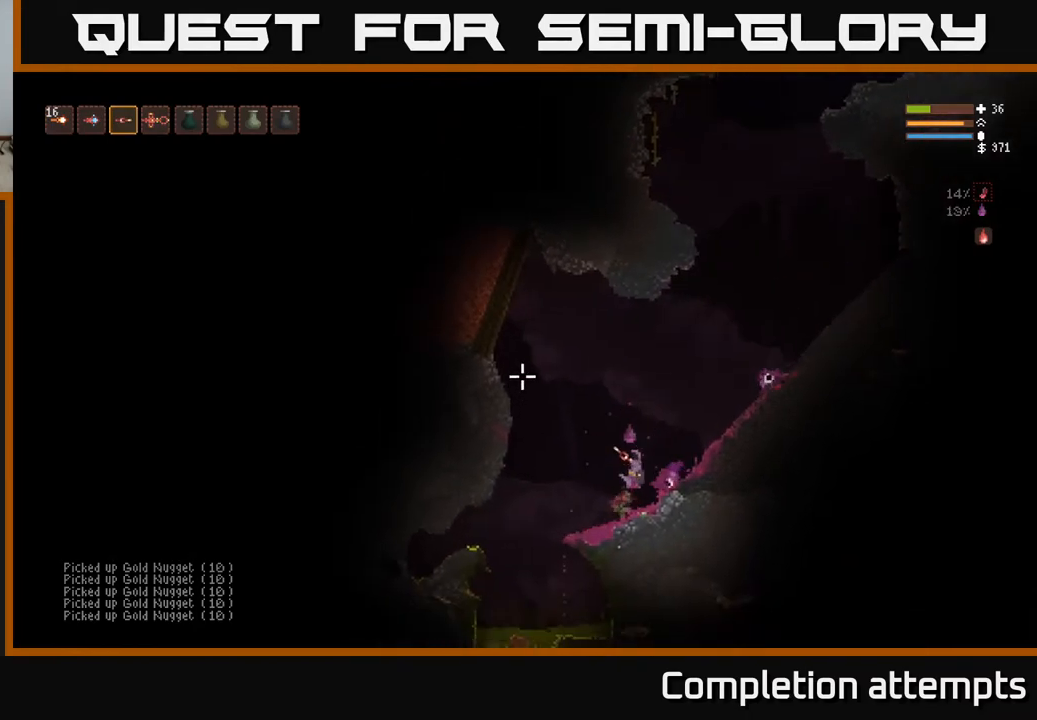
{"buttons": [], "left_stick": "right", "right_stick": "up", "events": [[183, "left_stick", "left"], [217, "L3", "down"], [350, "L3", "up"], [383, "left_stick", "center"], [400, "right_stick", "up"], [467, "left_stick", "right"]]}
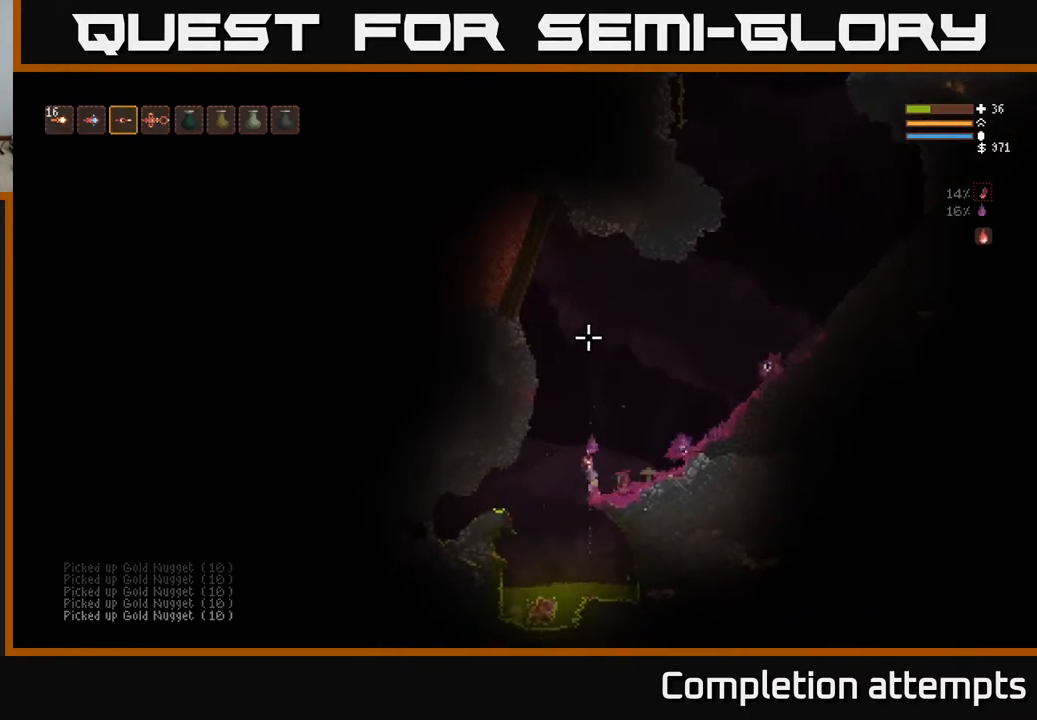
{"buttons": [], "left_stick": "left", "right_stick": "up", "events": [[117, "left_stick", "center"], [300, "L2", "down"], [350, "L3", "down"], [467, "L2", "up"], [467, "left_stick", "left"], [483, "L3", "up"]]}
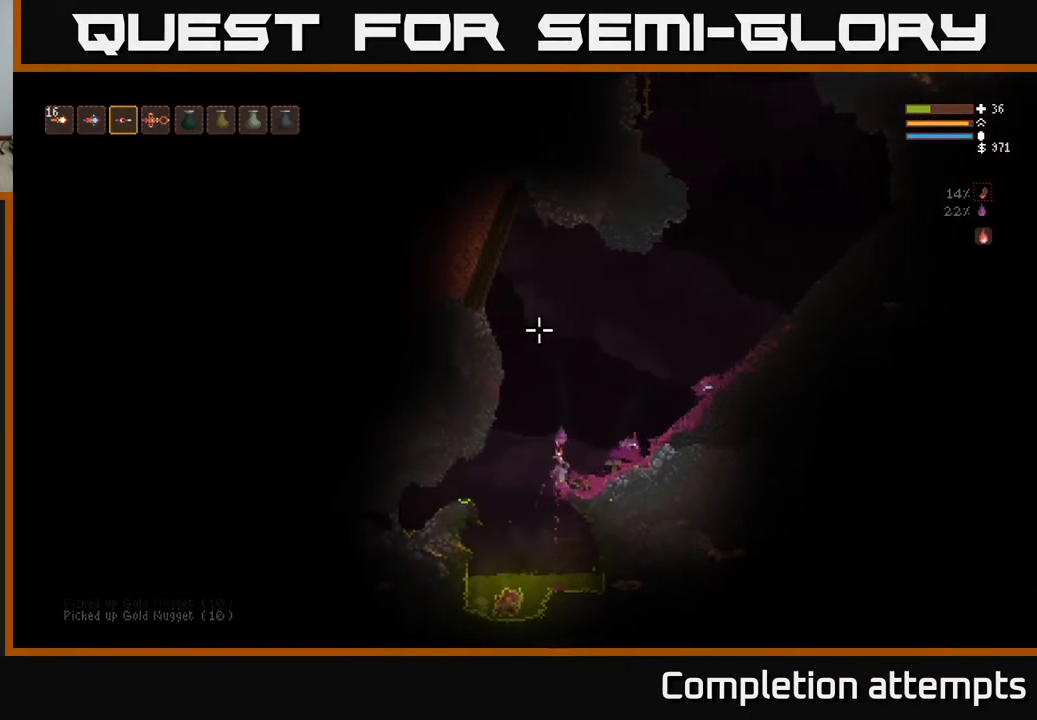
{"buttons": [], "left_stick": "center", "right_stick": "up", "events": [[50, "left_stick", "center"]]}
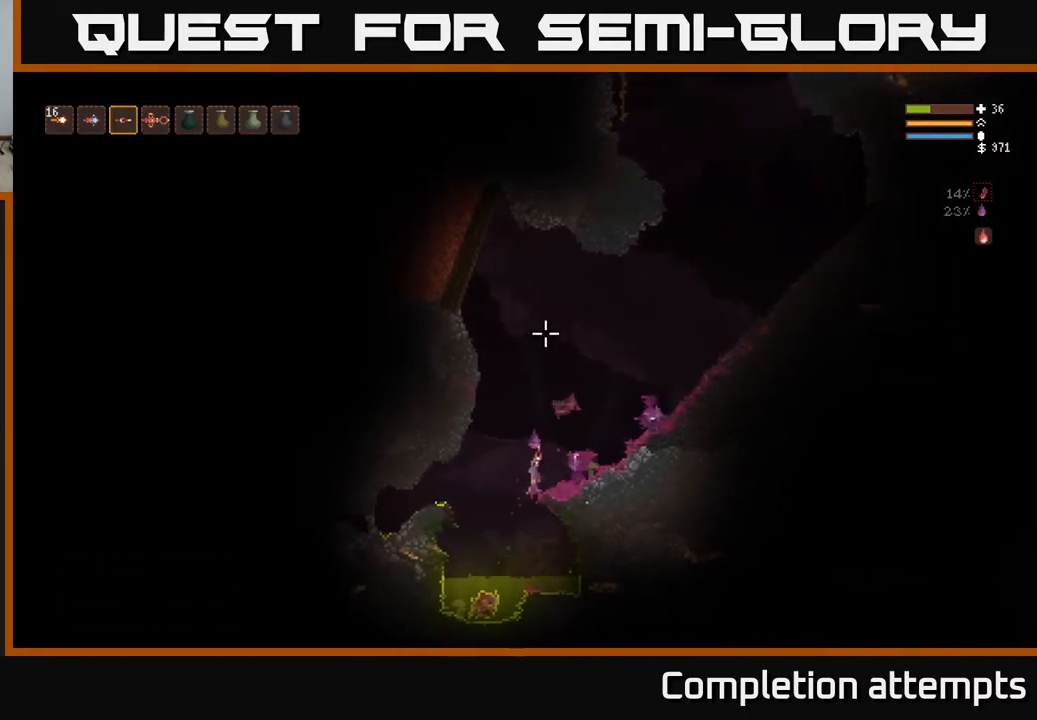
{"buttons": ["L2"], "left_stick": "right", "right_stick": "up", "events": [[33, "L2", "down"], [33, "left_stick", "right"], [283, "L2", "up"], [417, "L2", "down"]]}
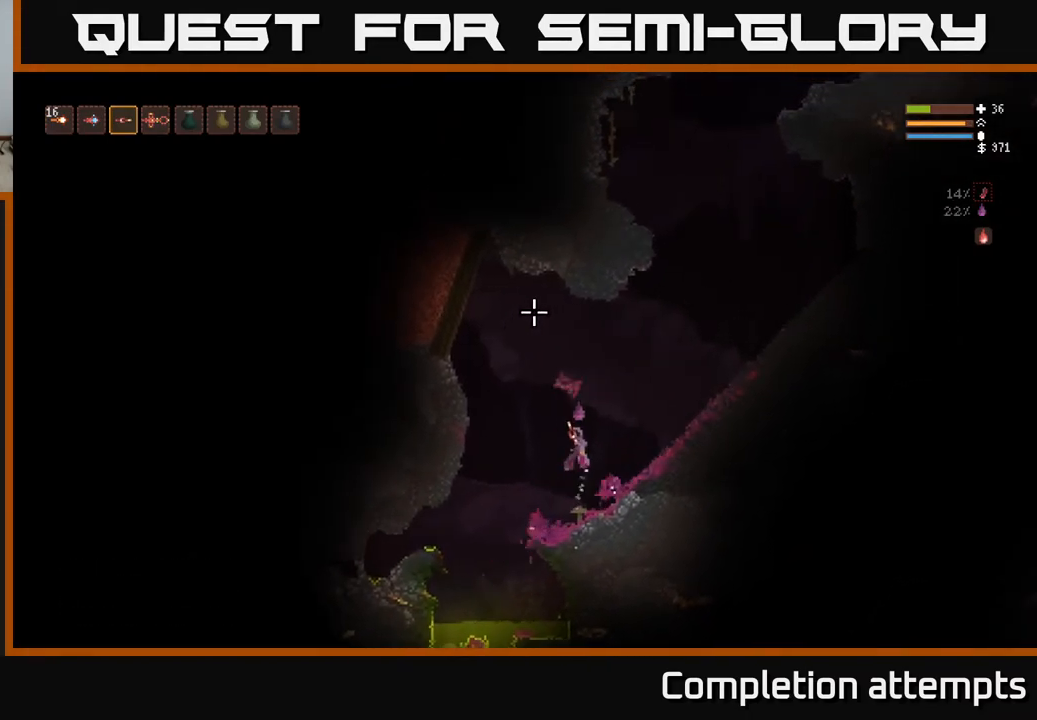
{"buttons": [], "left_stick": "center", "right_stick": "up", "events": [[117, "left_stick", "up"], [200, "left_stick", "up-left"], [250, "L3", "down"], [333, "L2", "up"], [333, "L3", "up"], [400, "left_stick", "center"]]}
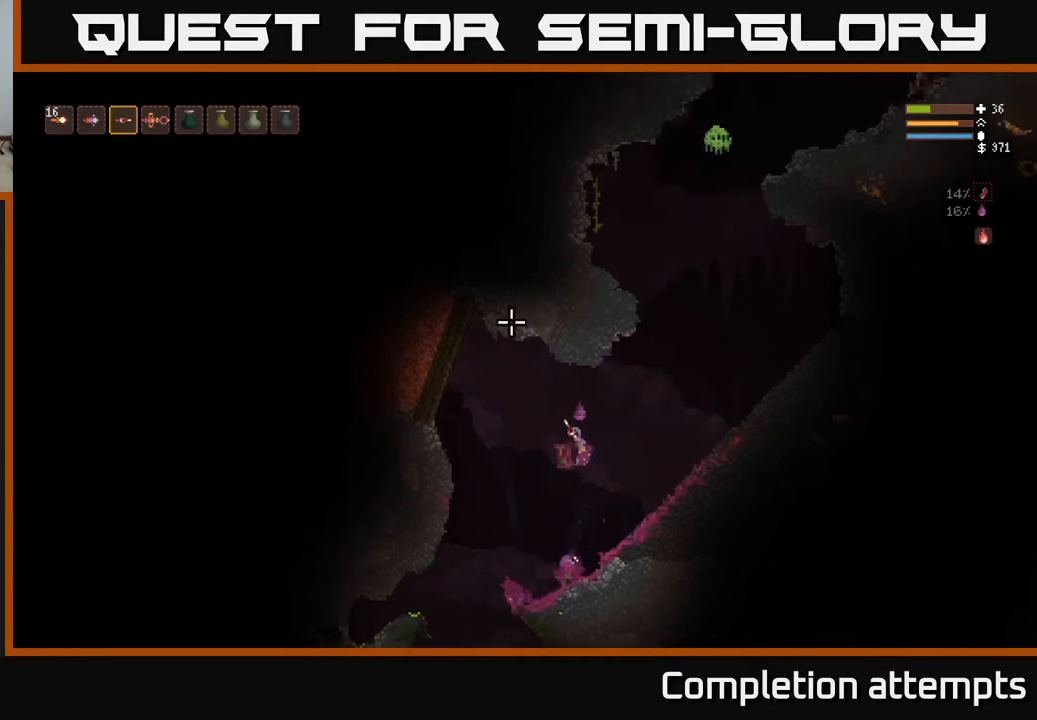
{"buttons": [], "left_stick": "center", "right_stick": "up-left", "events": [[350, "left_stick", "right"], [383, "right_stick", "up-left"], [500, "left_stick", "center"]]}
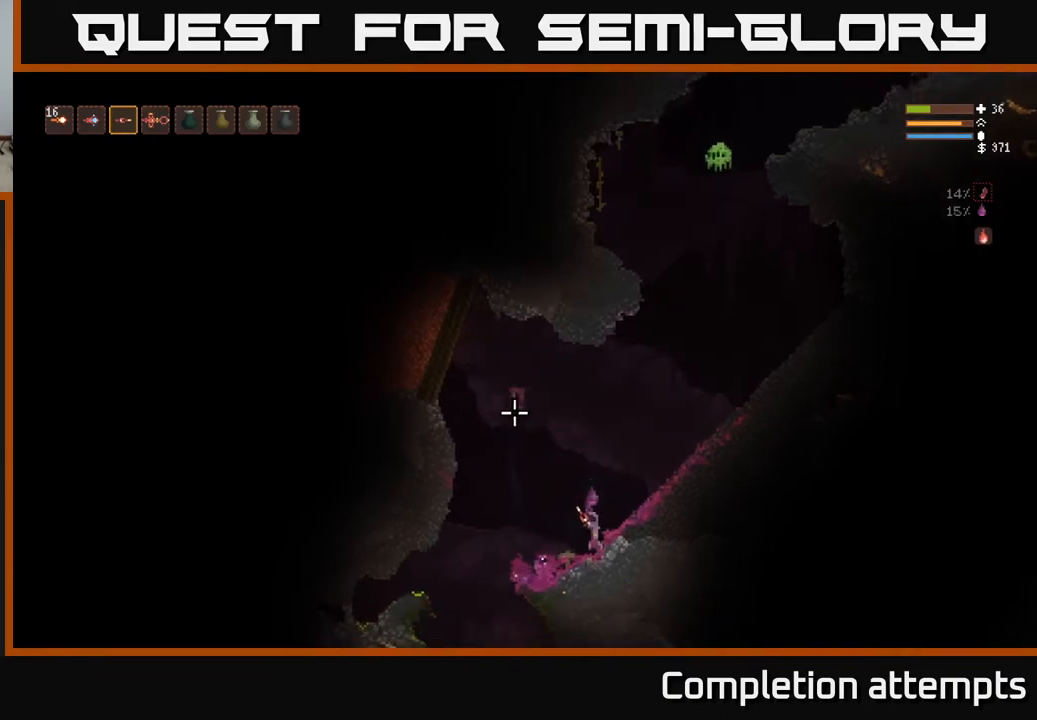
{"buttons": ["L2"], "left_stick": "right", "right_stick": "up-left", "events": [[267, "R2", "down"], [283, "left_stick", "right"], [383, "L2", "down"], [433, "R2", "up"]]}
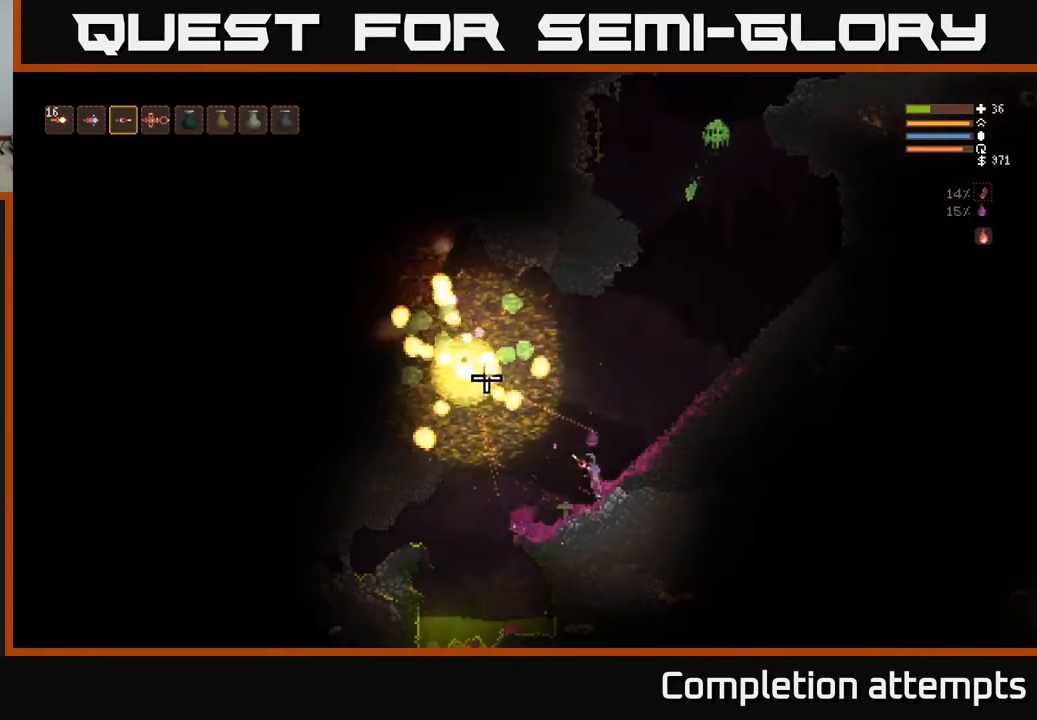
{"buttons": ["L2"], "left_stick": "right", "right_stick": "up", "events": [[233, "L2", "up"], [233, "right_stick", "up"], [483, "L2", "down"]]}
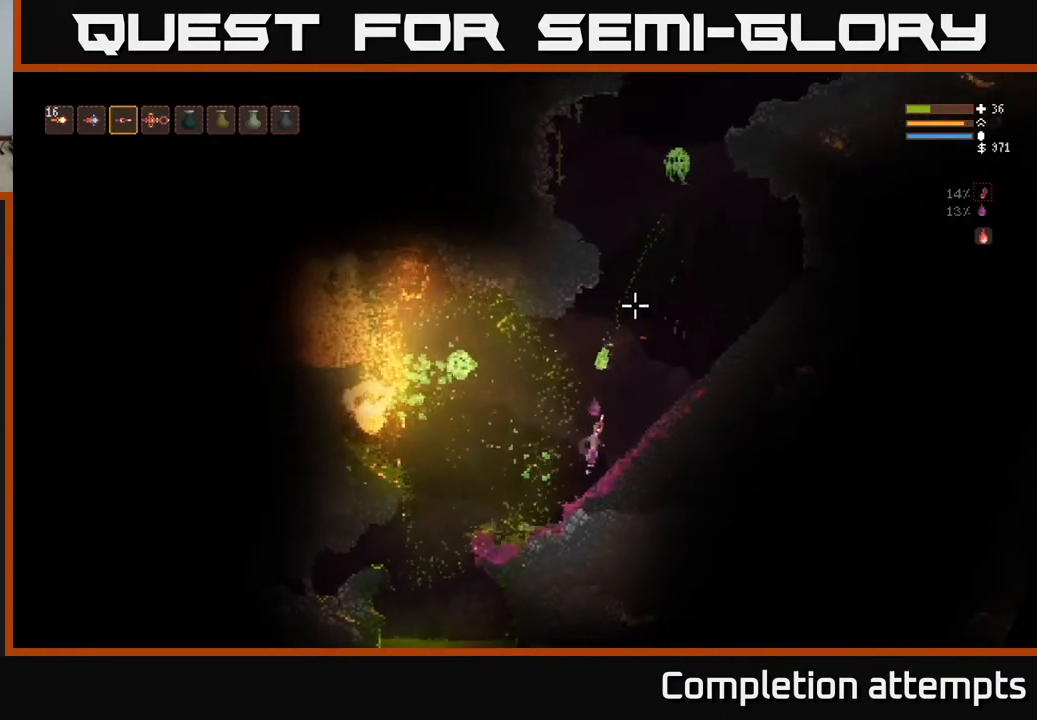
{"buttons": ["L2"], "left_stick": "right", "right_stick": "up", "events": [[83, "R2", "down"], [117, "L2", "up"], [317, "R2", "up"], [350, "L2", "down"]]}
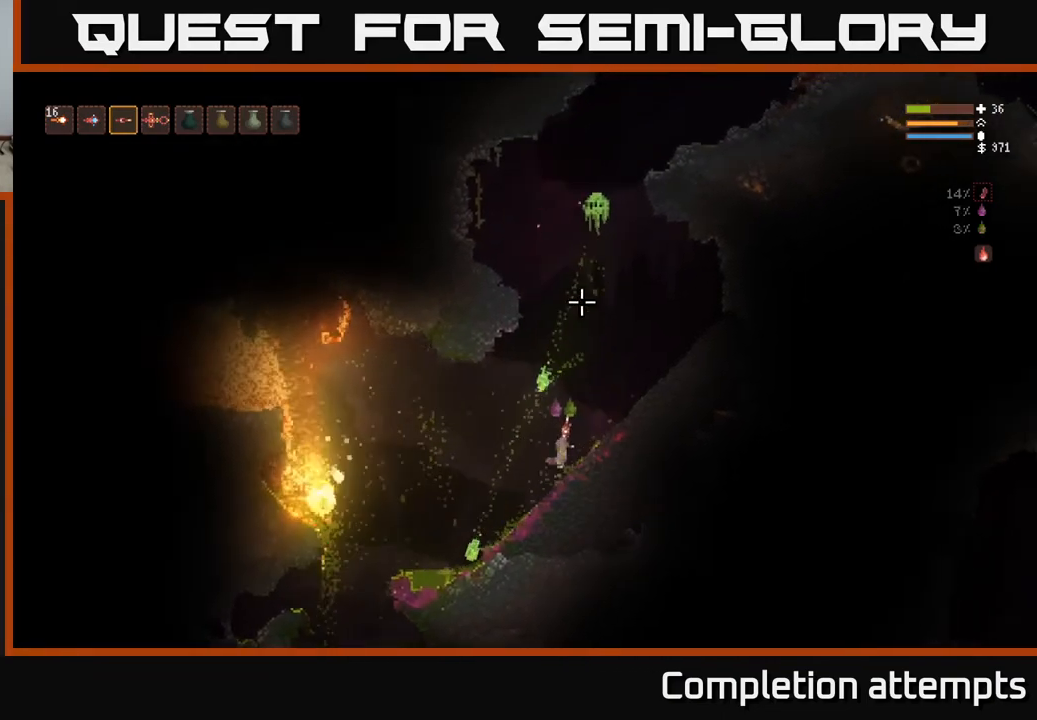
{"buttons": ["L2"], "left_stick": "right", "right_stick": "up", "events": [[83, "R2", "down"], [217, "R2", "up"], [233, "L2", "up"], [500, "L2", "down"]]}